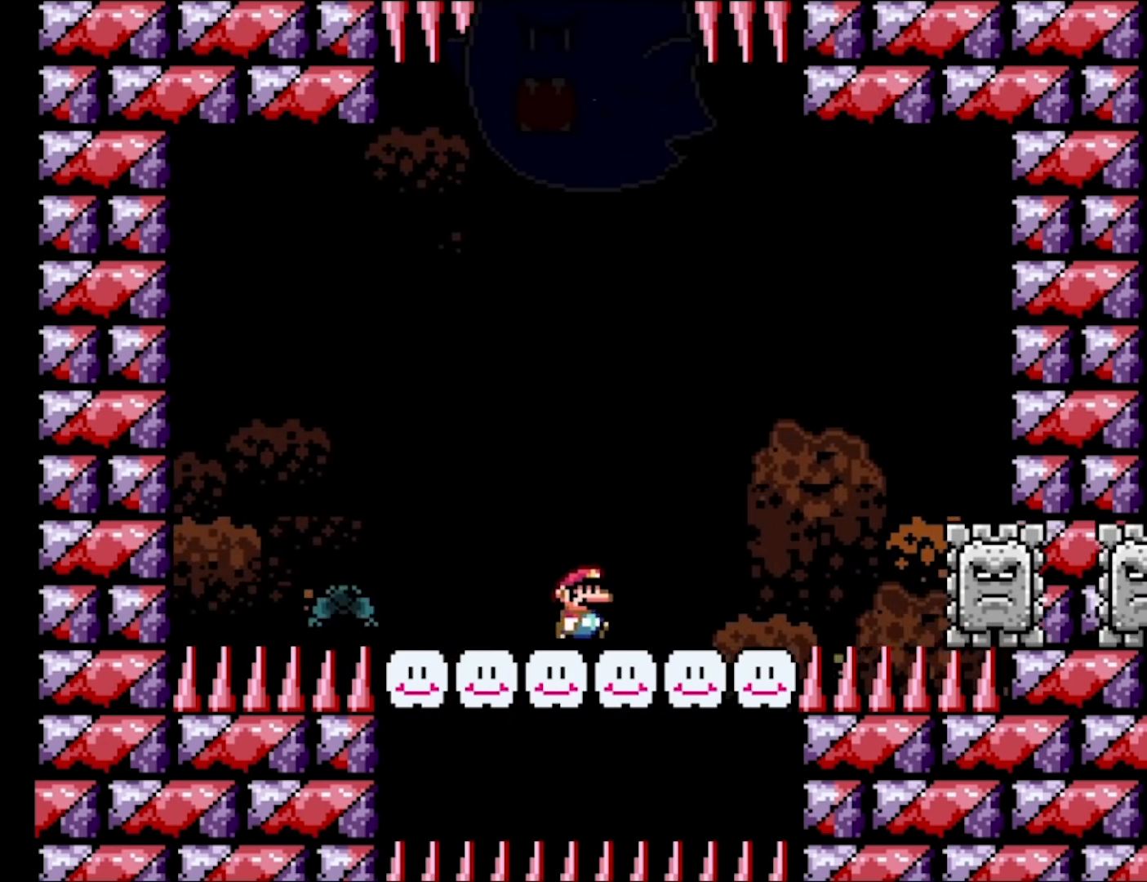
Gameplay with a controller (Nintendo layout); each line is a JSON object with the inputs held at the frame after it. "events" lists button and stick changes between this image and that frame as [ms after this image, input, new state], when the widget could be followed in between. Not read: L3 R3.
{"buttons": ["B", "Y"], "events": [[100, "B", "down"], [233, "DPAD_RIGHT", "up"], [250, "DPAD_LEFT", "down"], [383, "DPAD_LEFT", "up"]]}
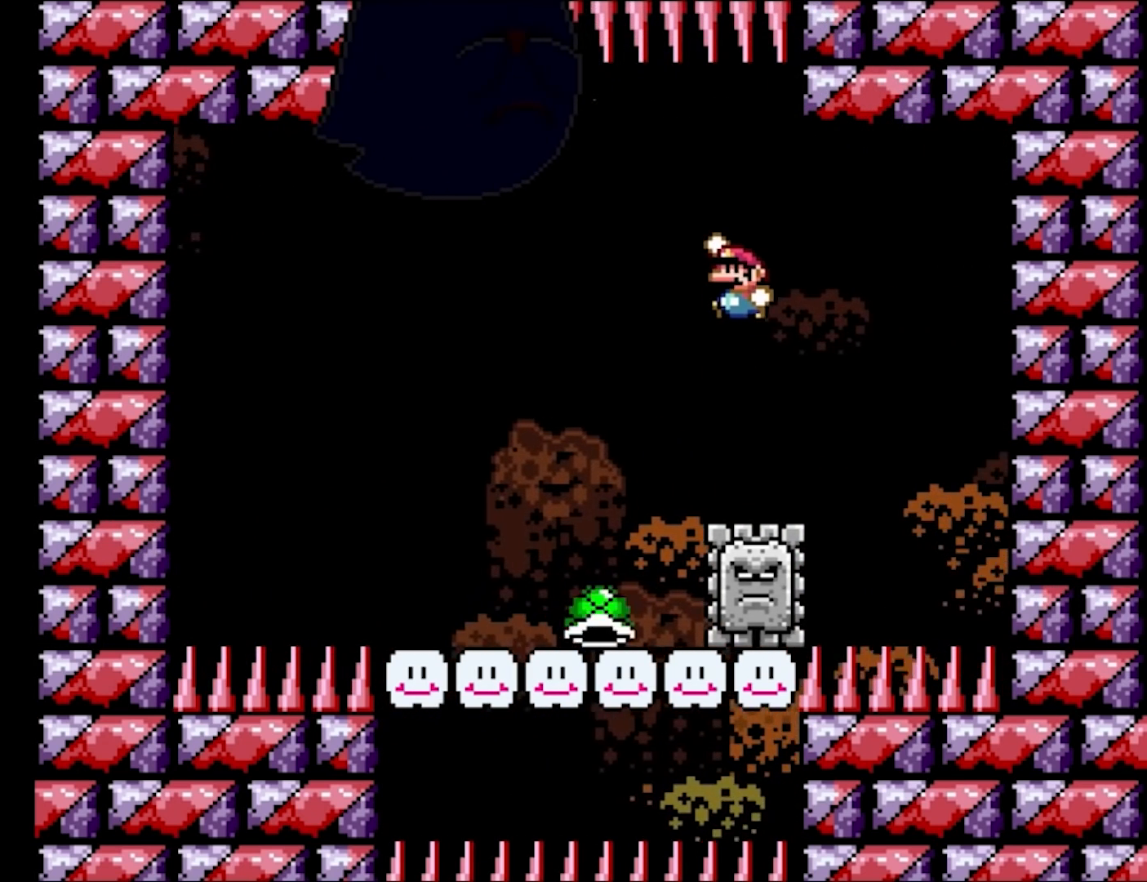
{"buttons": ["Y", "DPAD_LEFT"], "events": [[100, "DPAD_LEFT", "down"], [283, "DPAD_LEFT", "up"], [300, "B", "up"], [350, "DPAD_LEFT", "down"]]}
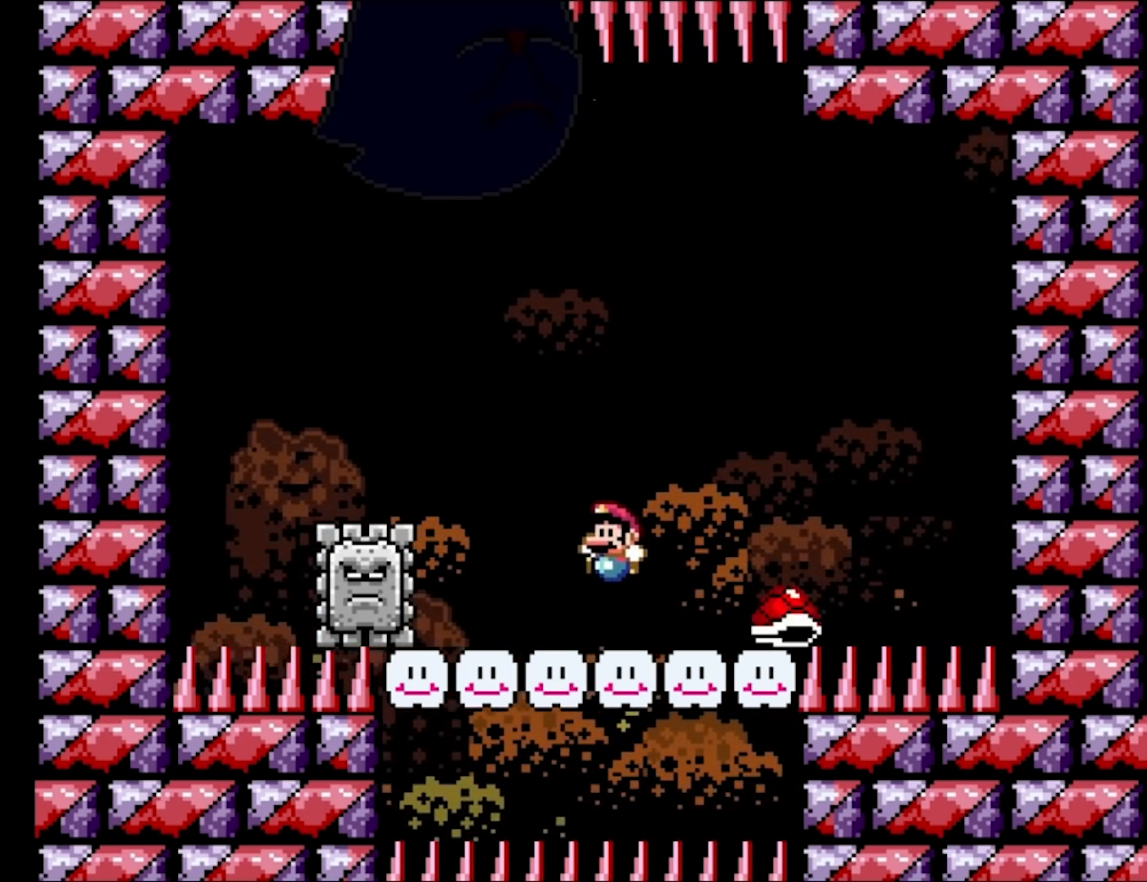
{"buttons": ["B", "Y", "DPAD_RIGHT"], "events": [[133, "B", "down"], [367, "DPAD_LEFT", "up"], [400, "DPAD_RIGHT", "down"]]}
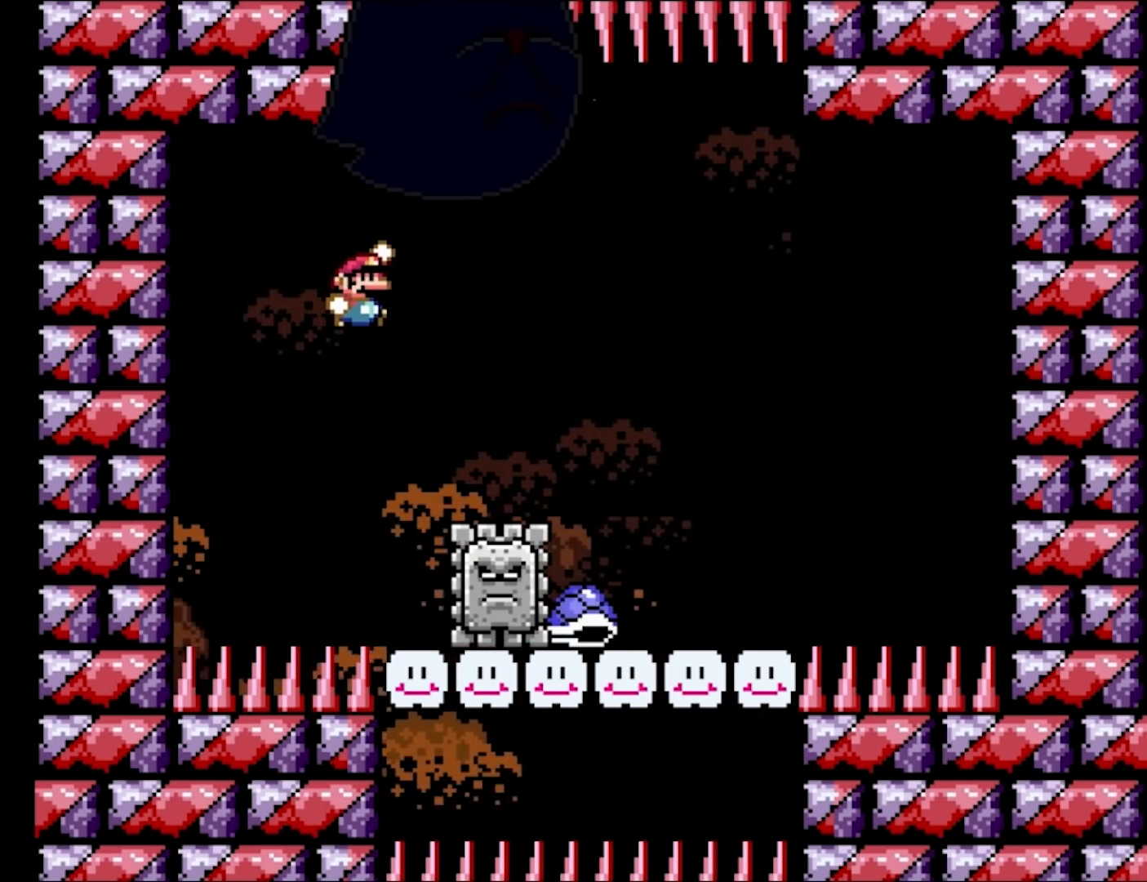
{"buttons": ["Y", "DPAD_RIGHT"], "events": [[150, "DPAD_RIGHT", "up"], [400, "DPAD_RIGHT", "down"], [433, "B", "up"]]}
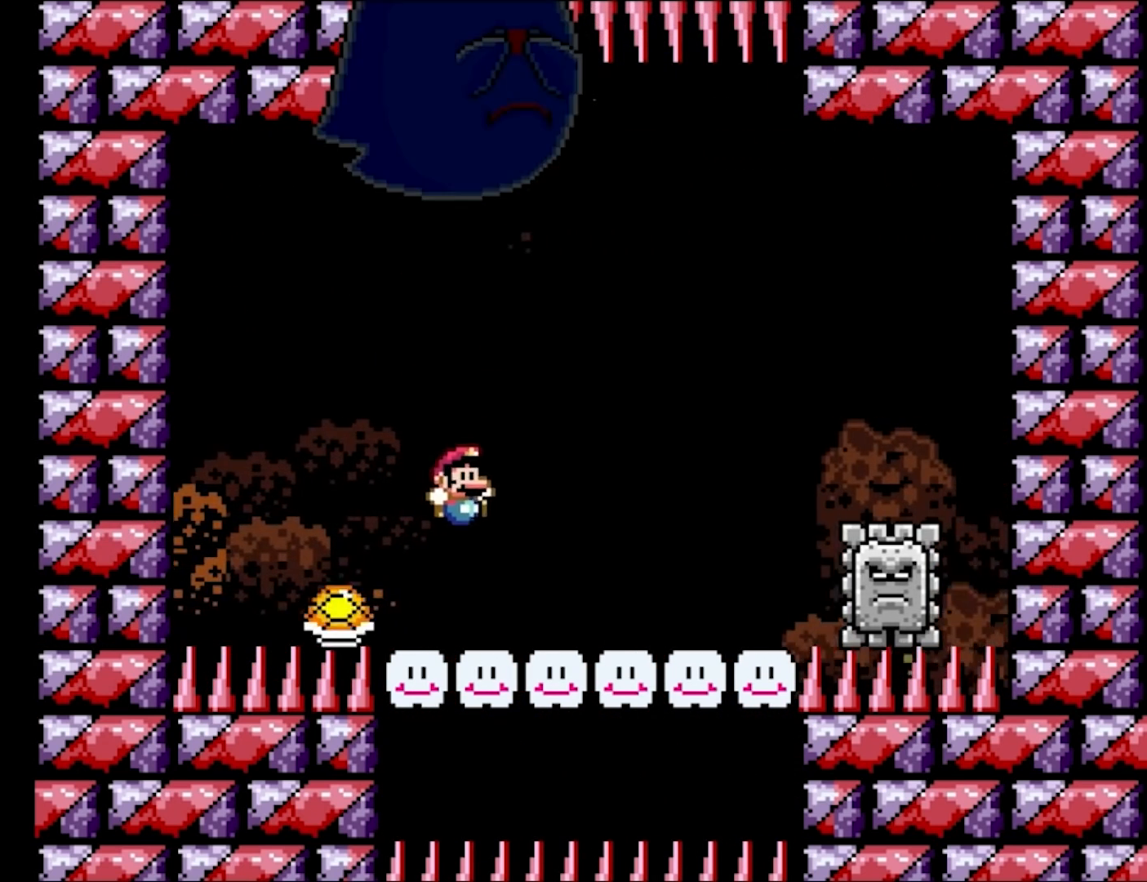
{"buttons": ["B", "Y", "DPAD_LEFT"], "events": [[283, "B", "down"], [433, "DPAD_RIGHT", "up"], [450, "DPAD_LEFT", "down"]]}
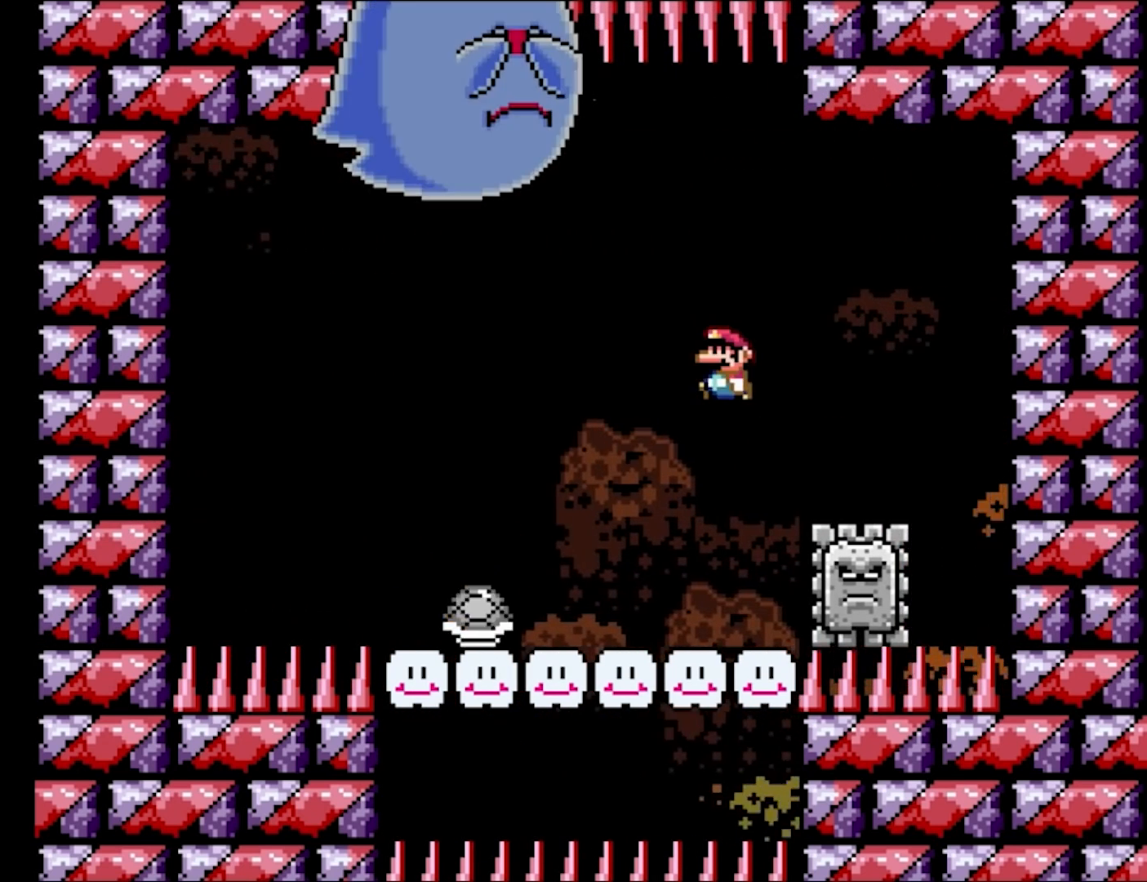
{"buttons": ["Y", "DPAD_LEFT"], "events": [[83, "DPAD_LEFT", "up"], [300, "DPAD_LEFT", "down"], [367, "B", "up"]]}
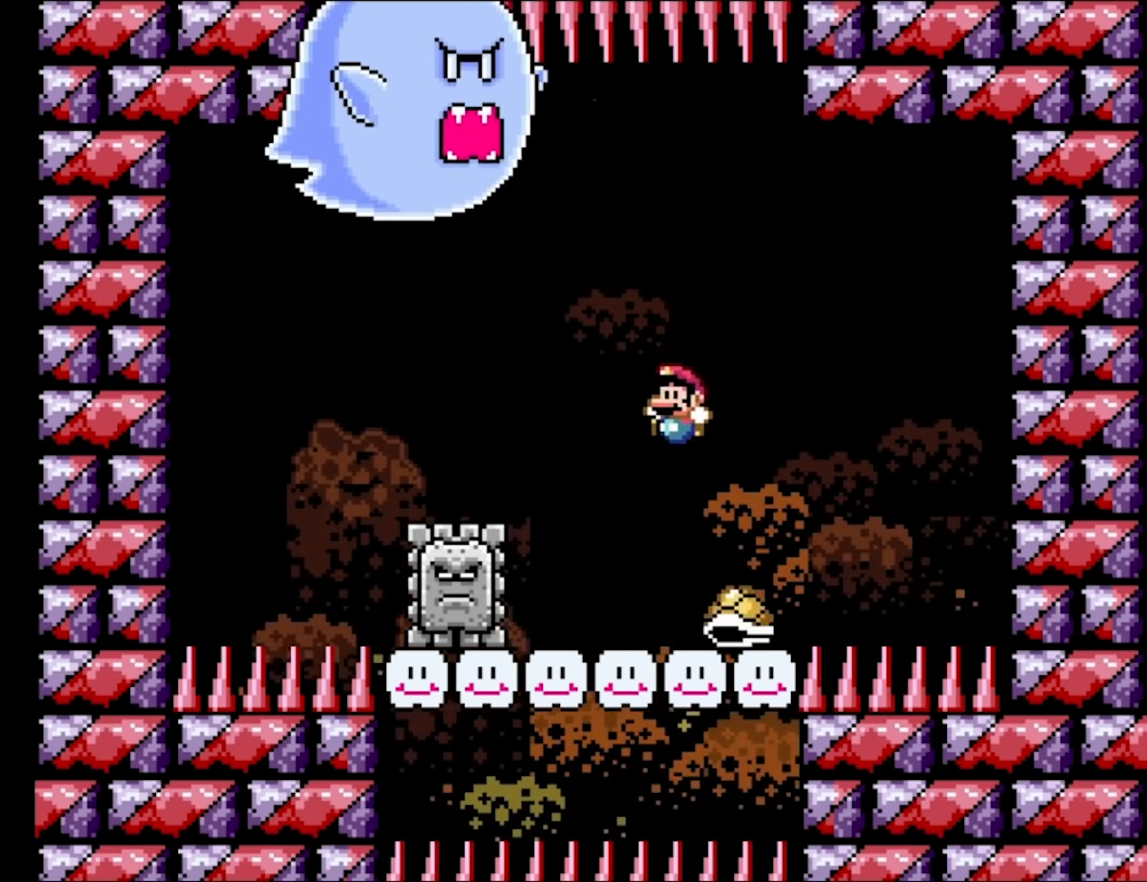
{"buttons": ["B", "Y", "L1", "DPAD_UP"]}
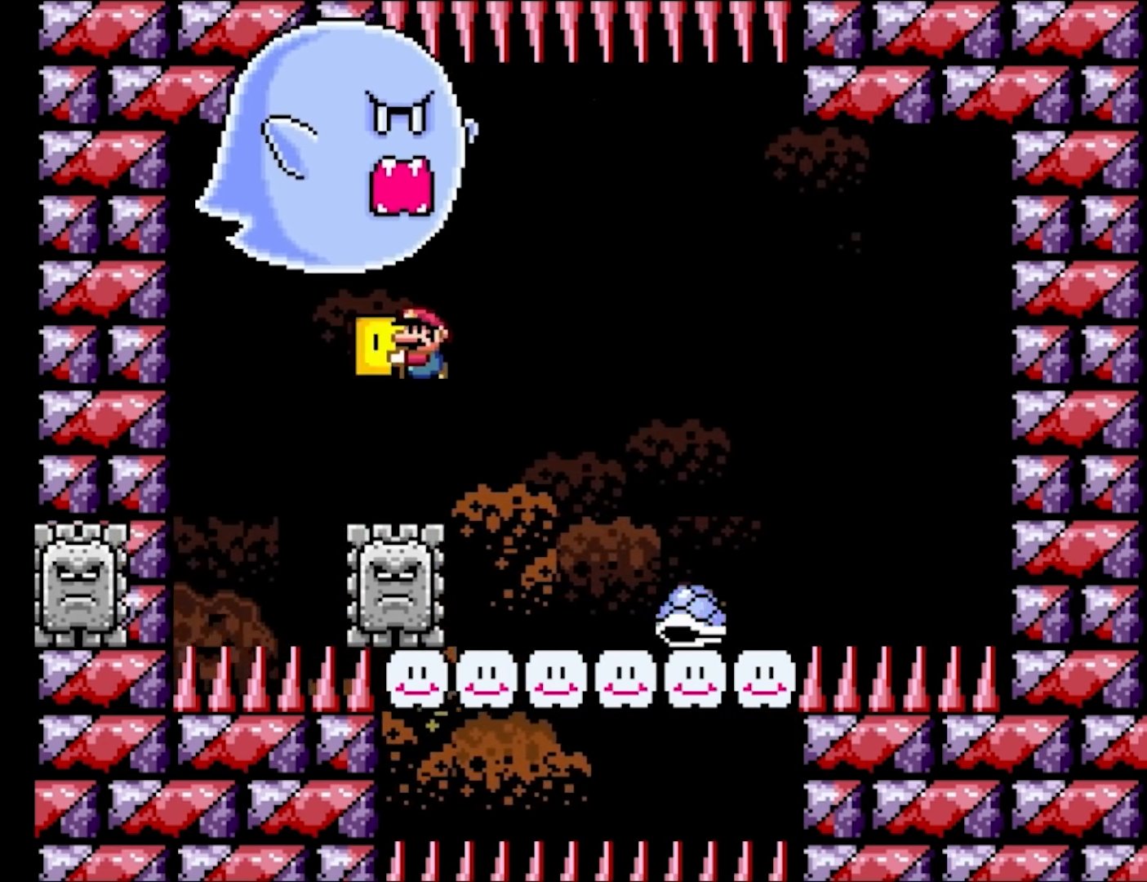
{"buttons": ["B", "Y"]}
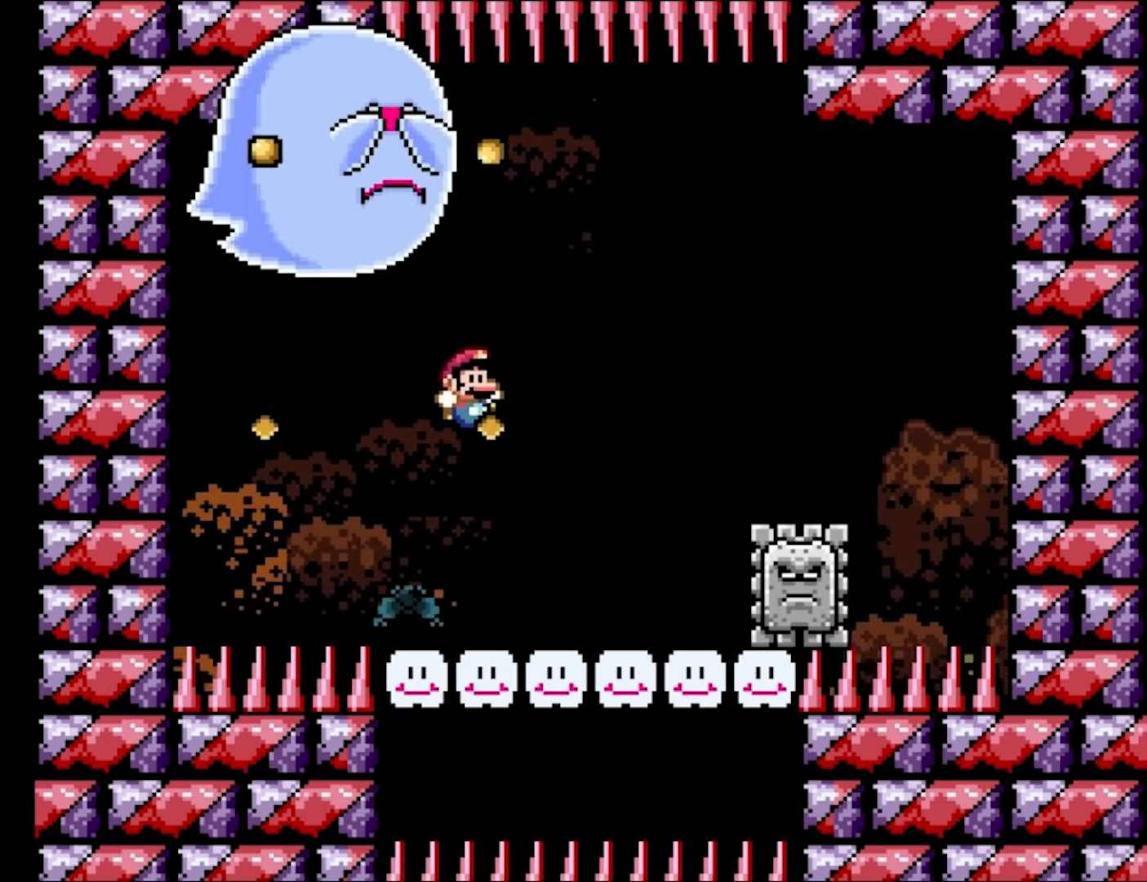
{"buttons": ["B", "Y", "DPAD_RIGHT"], "events": [[67, "B", "up"], [167, "DPAD_RIGHT", "down"], [450, "B", "down"]]}
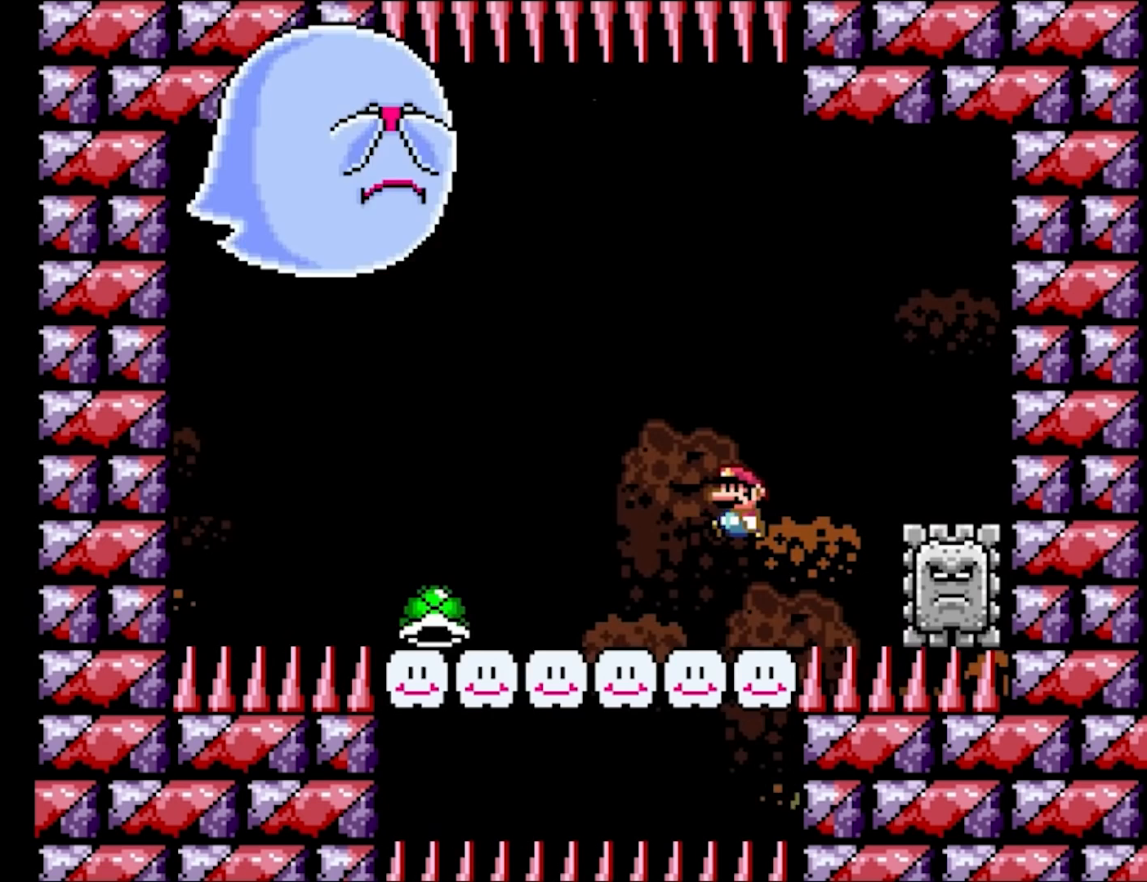
{"buttons": ["B", "Y", "DPAD_LEFT"], "events": [[17, "DPAD_RIGHT", "up"], [50, "DPAD_LEFT", "down"], [167, "DPAD_LEFT", "up"], [367, "DPAD_LEFT", "down"]]}
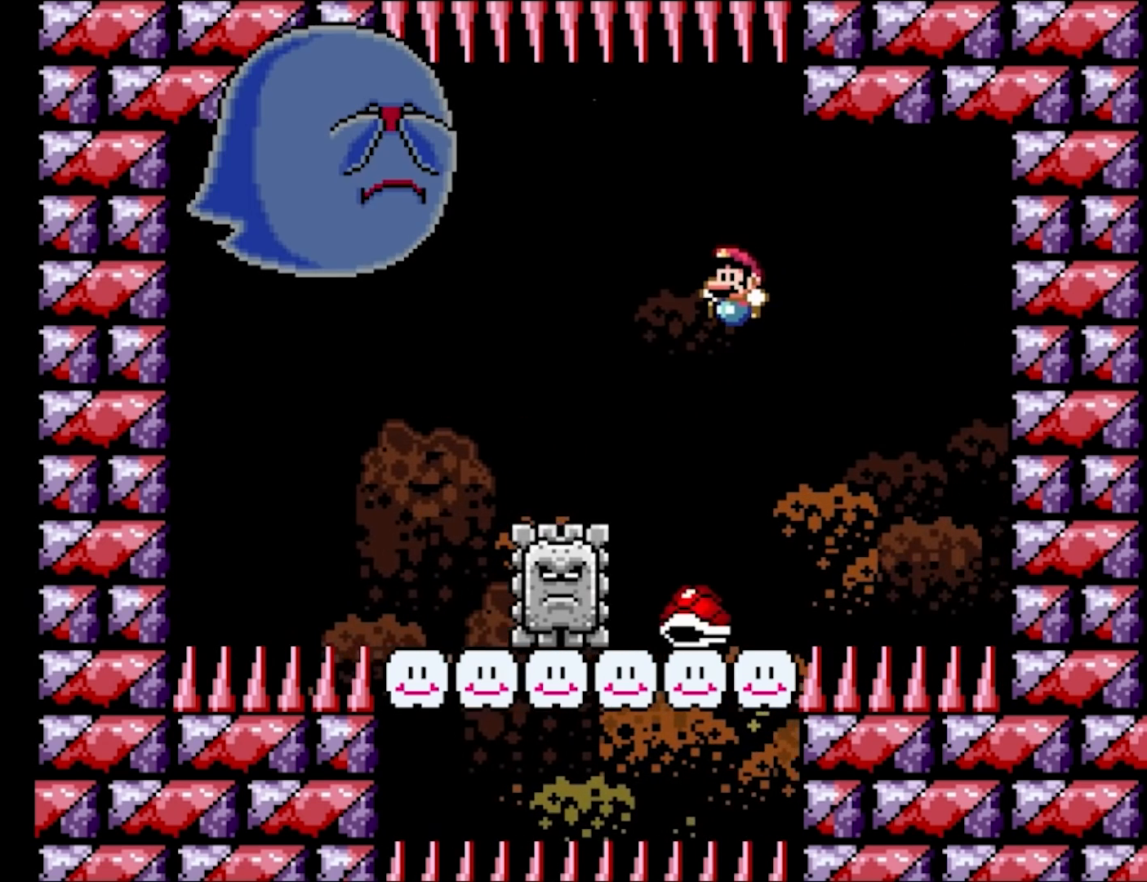
{"buttons": ["B", "Y", "DPAD_LEFT"], "events": [[33, "B", "up"], [33, "DPAD_LEFT", "up"], [83, "DPAD_LEFT", "down"], [483, "B", "down"]]}
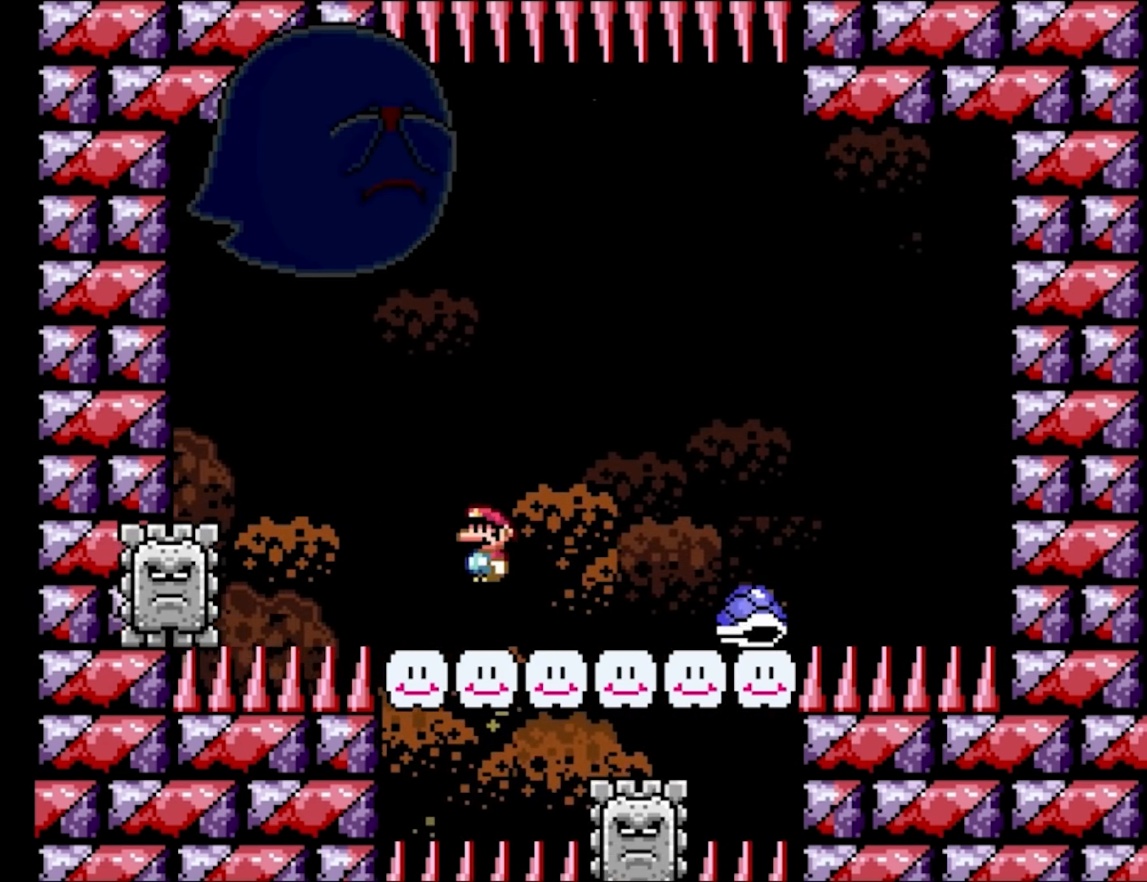
{"buttons": ["B", "Y", "DPAD_RIGHT"], "events": [[100, "DPAD_LEFT", "up"], [150, "DPAD_RIGHT", "down"], [283, "DPAD_RIGHT", "up"], [383, "DPAD_RIGHT", "down"]]}
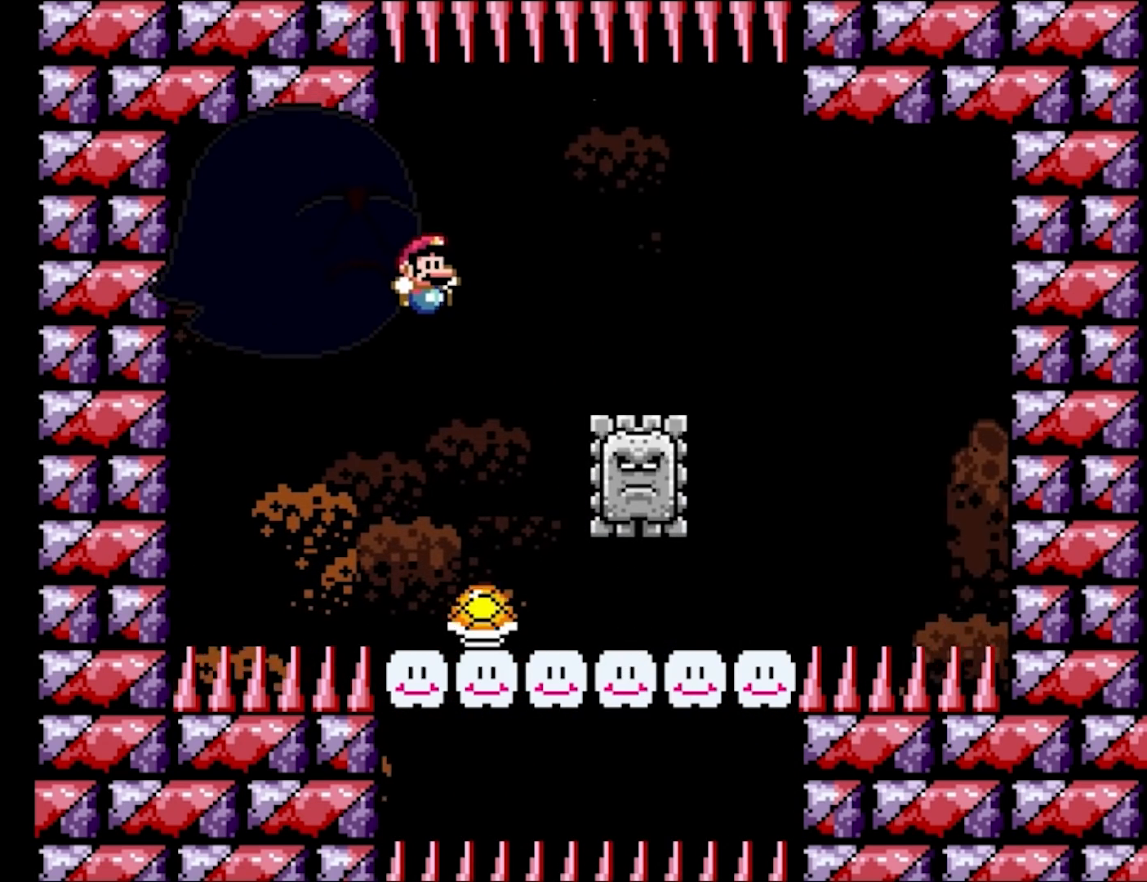
{"buttons": ["Y", "DPAD_RIGHT"], "events": [[33, "DPAD_RIGHT", "up"], [200, "B", "up"], [300, "DPAD_RIGHT", "down"]]}
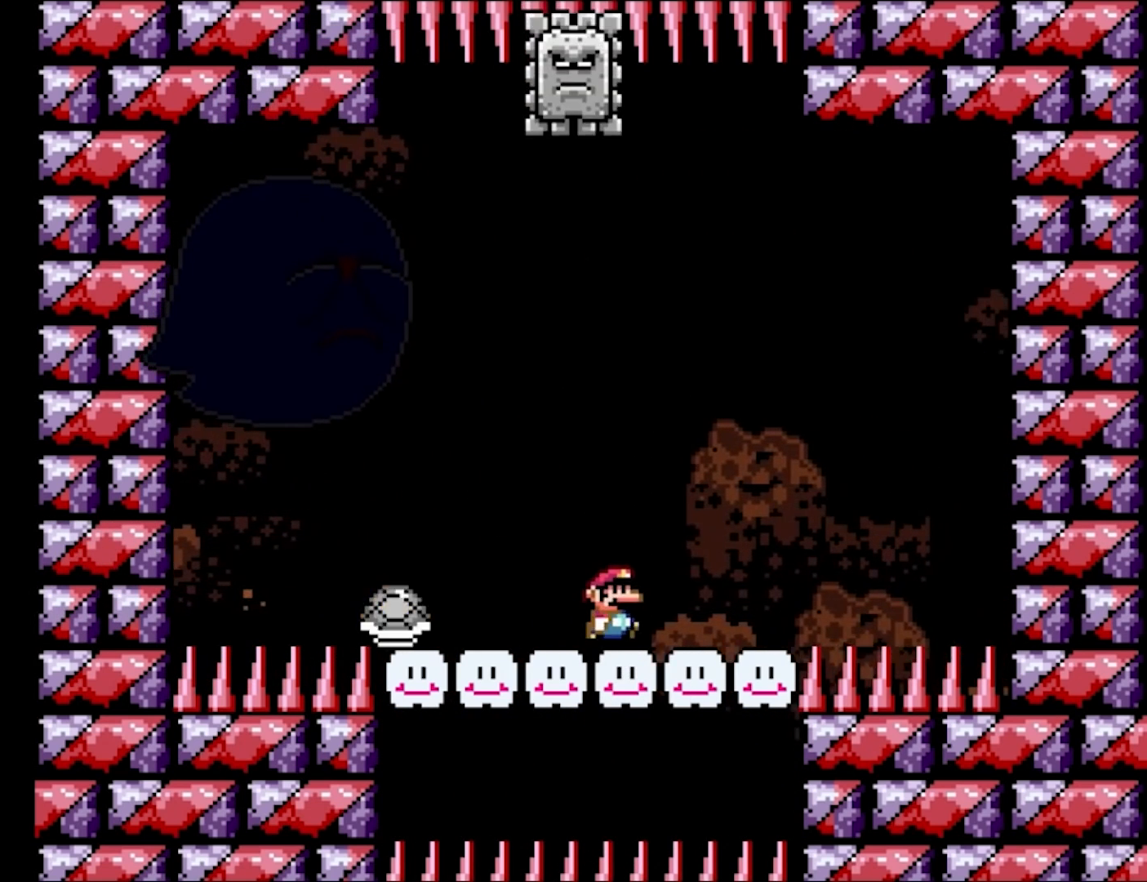
{"buttons": ["B", "Y"], "events": [[133, "B", "down"], [267, "DPAD_LEFT", "down"], [267, "DPAD_RIGHT", "up"], [467, "DPAD_LEFT", "up"]]}
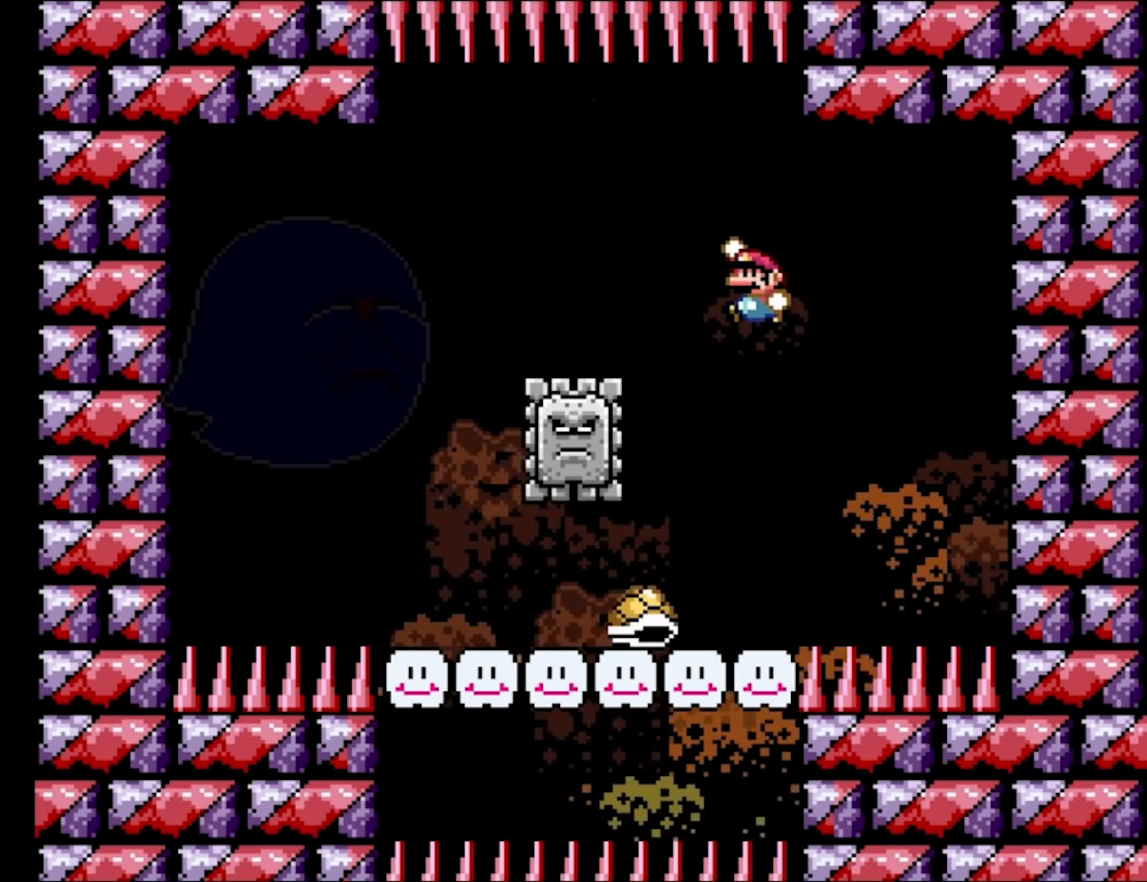
{"buttons": ["Y", "DPAD_LEFT"], "events": [[67, "DPAD_LEFT", "down"], [233, "DPAD_LEFT", "up"], [333, "B", "up"], [367, "DPAD_LEFT", "down"]]}
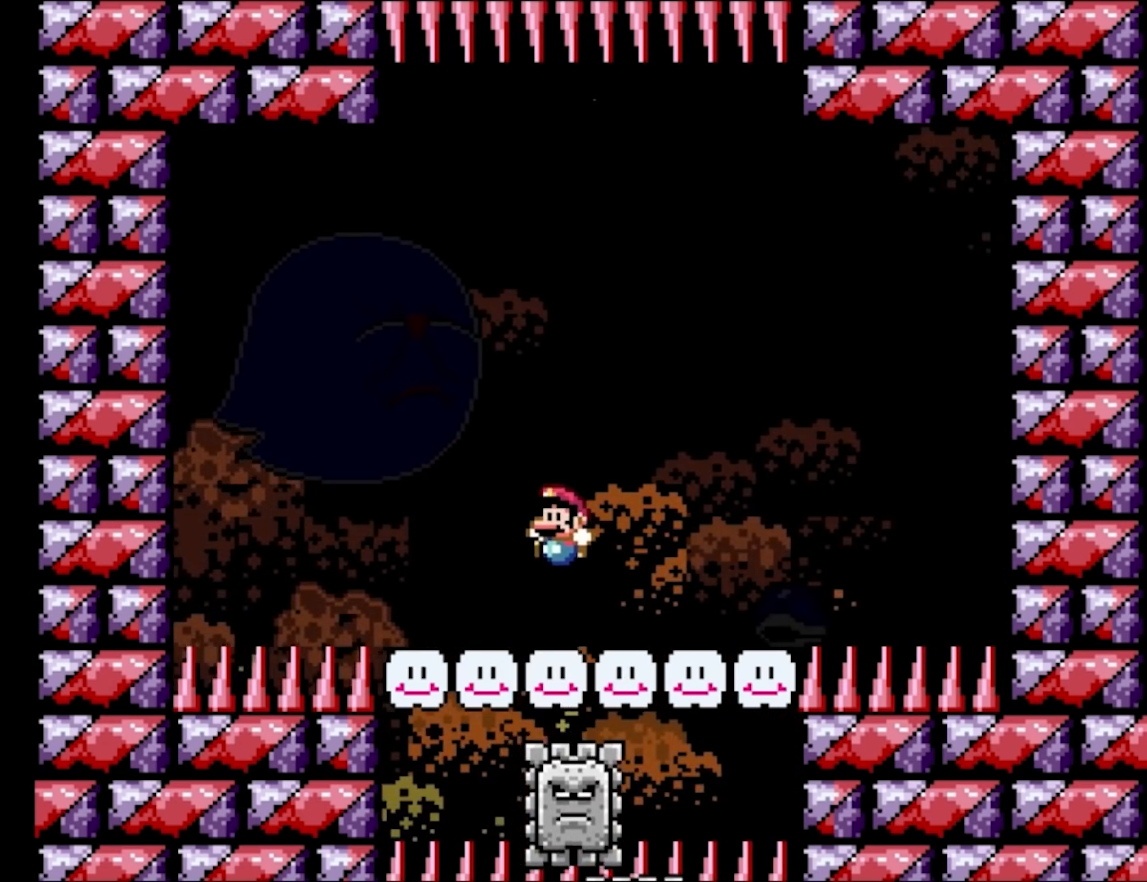
{"buttons": ["B", "Y"], "events": [[200, "B", "down"], [283, "DPAD_LEFT", "up"], [317, "DPAD_RIGHT", "down"], [483, "DPAD_RIGHT", "up"]]}
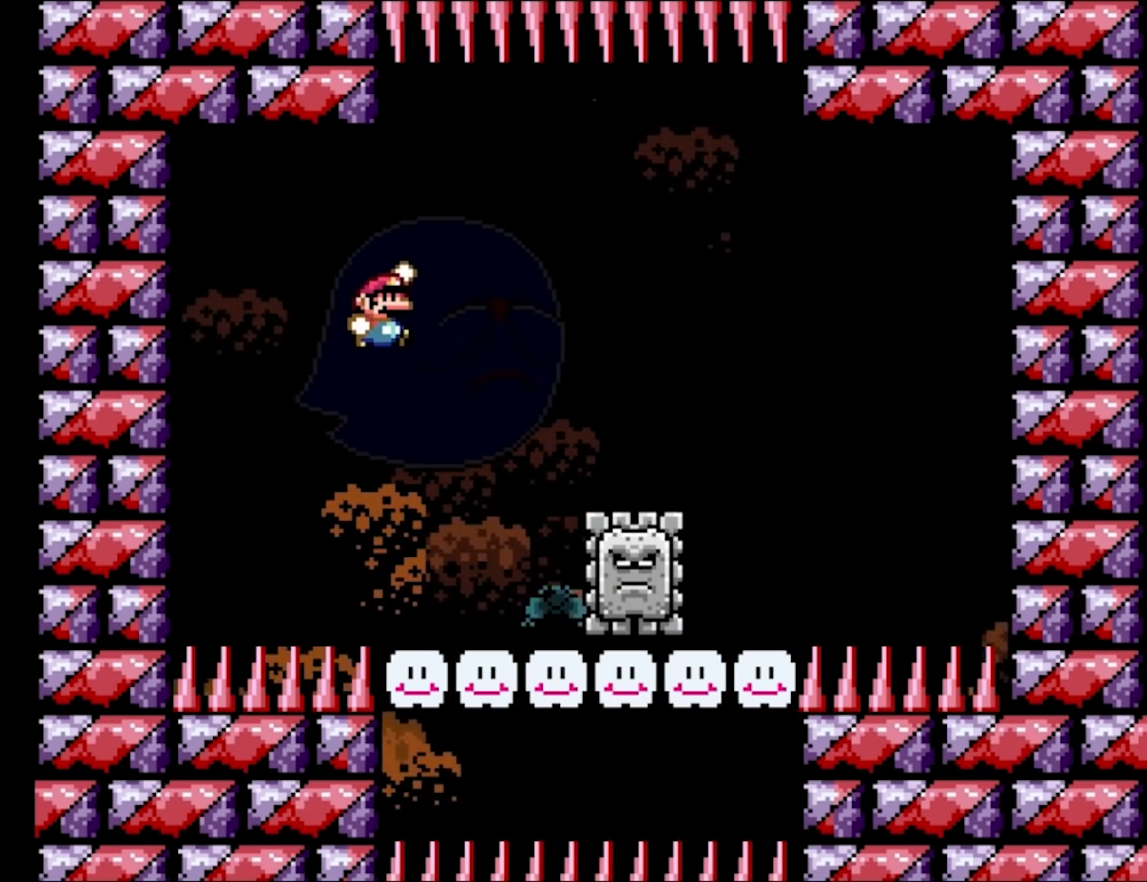
{"buttons": ["Y", "DPAD_RIGHT"], "events": [[267, "DPAD_RIGHT", "down"], [483, "B", "up"]]}
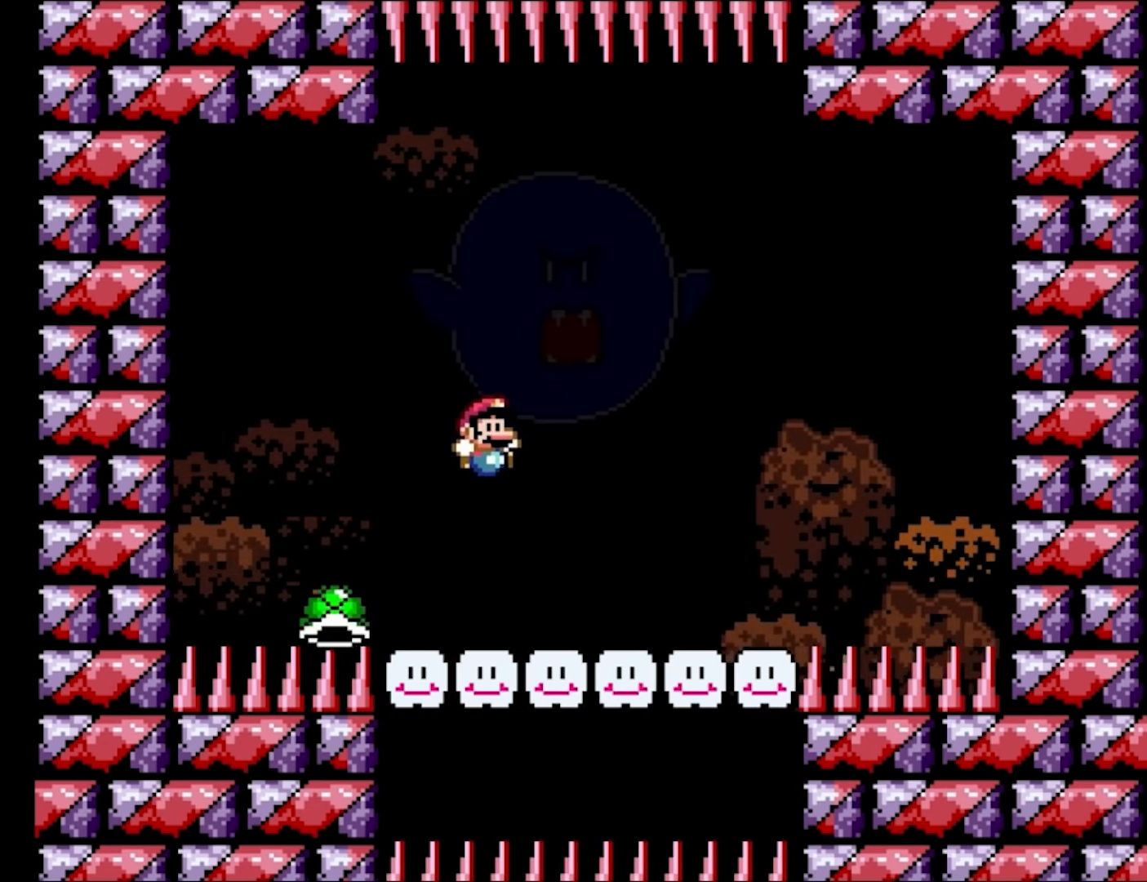
{"buttons": ["B", "Y", "DPAD_LEFT"], "events": [[350, "B", "down"], [433, "DPAD_RIGHT", "up"], [450, "DPAD_LEFT", "down"]]}
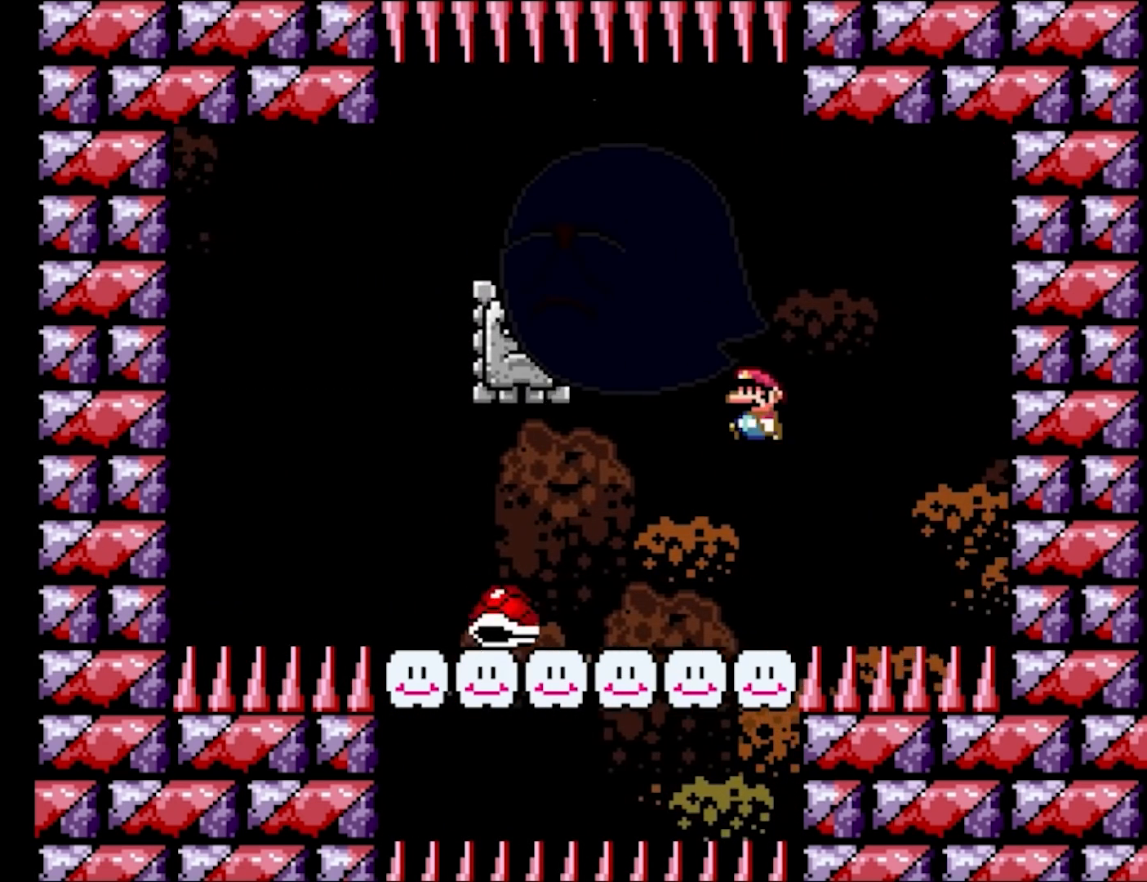
{"buttons": ["Y"], "events": [[200, "DPAD_LEFT", "up"], [383, "B", "up"]]}
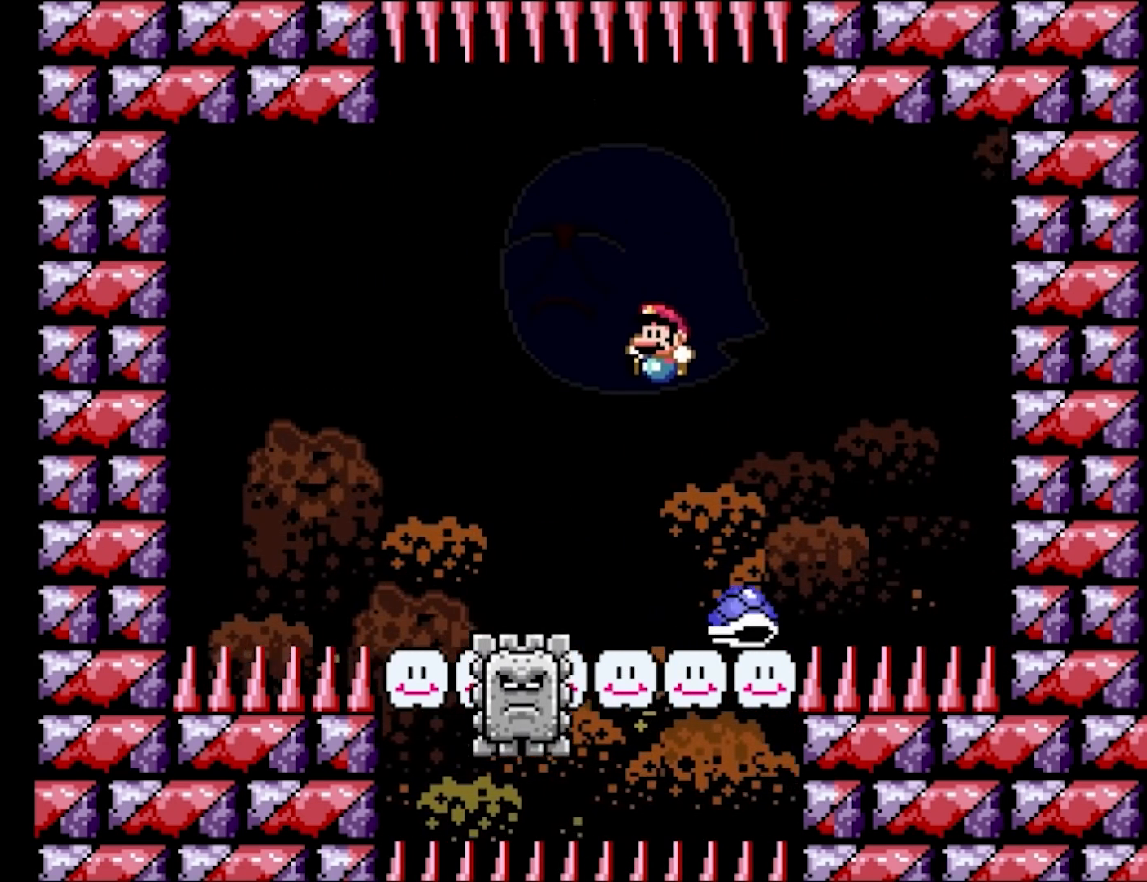
{"buttons": ["B", "Y", "DPAD_LEFT"], "events": [[33, "DPAD_LEFT", "down"], [400, "B", "down"]]}
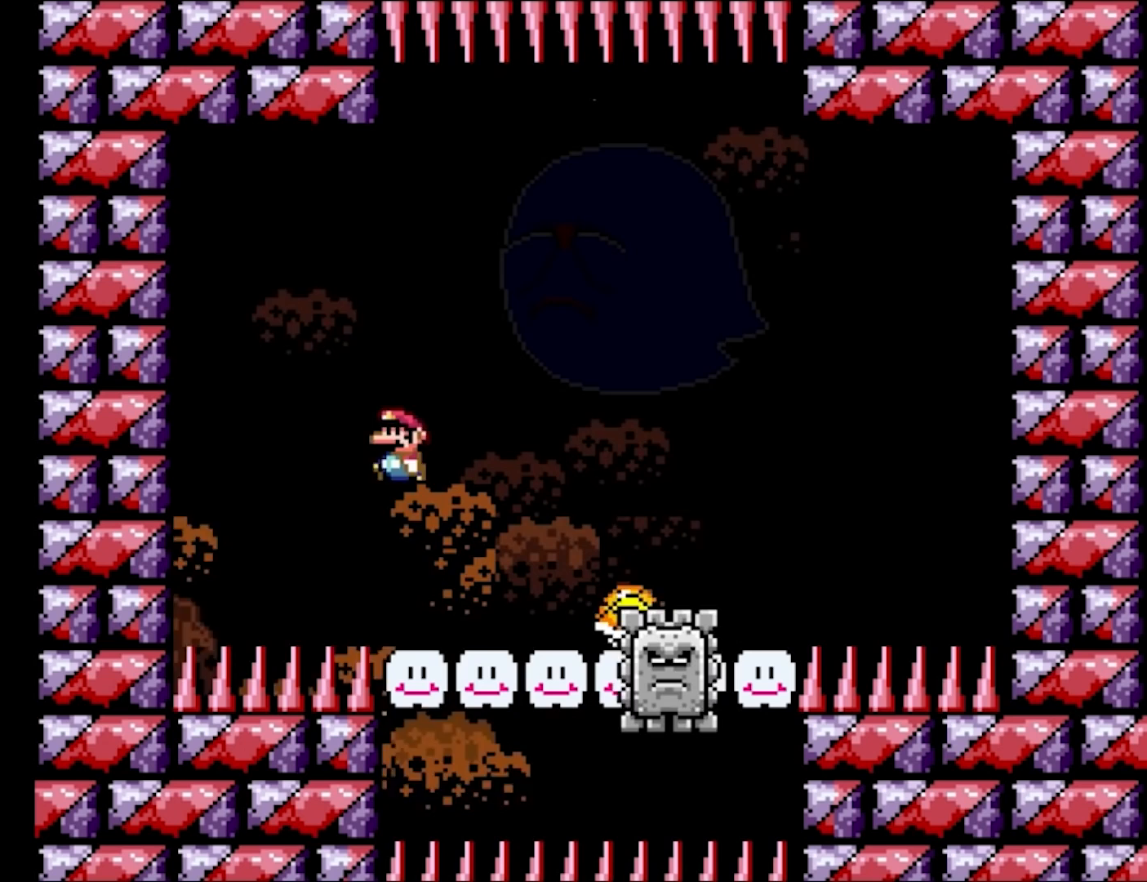
{"buttons": ["Y", "DPAD_RIGHT"], "events": [[17, "DPAD_LEFT", "up"], [67, "DPAD_RIGHT", "down"], [317, "DPAD_RIGHT", "up"], [450, "B", "up"], [500, "DPAD_RIGHT", "down"]]}
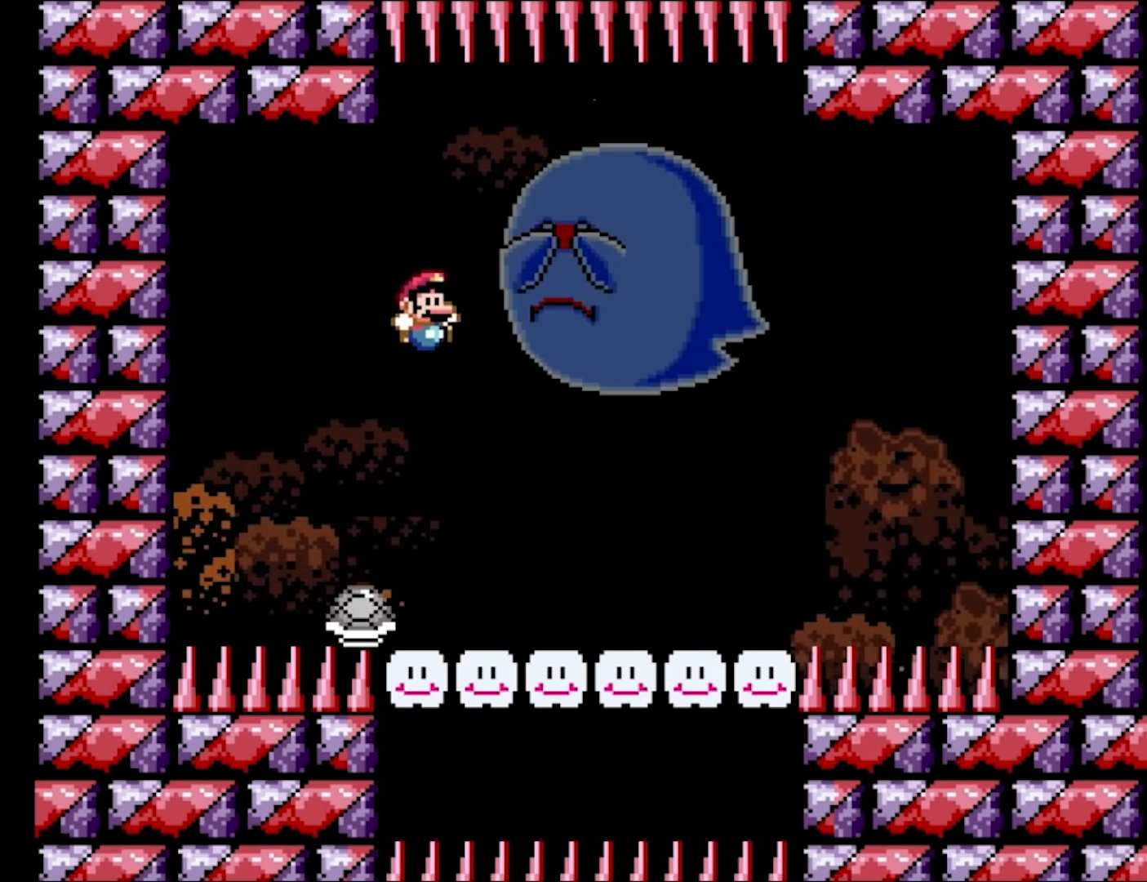
{"buttons": ["B", "Y", "DPAD_RIGHT"], "events": [[500, "B", "down"]]}
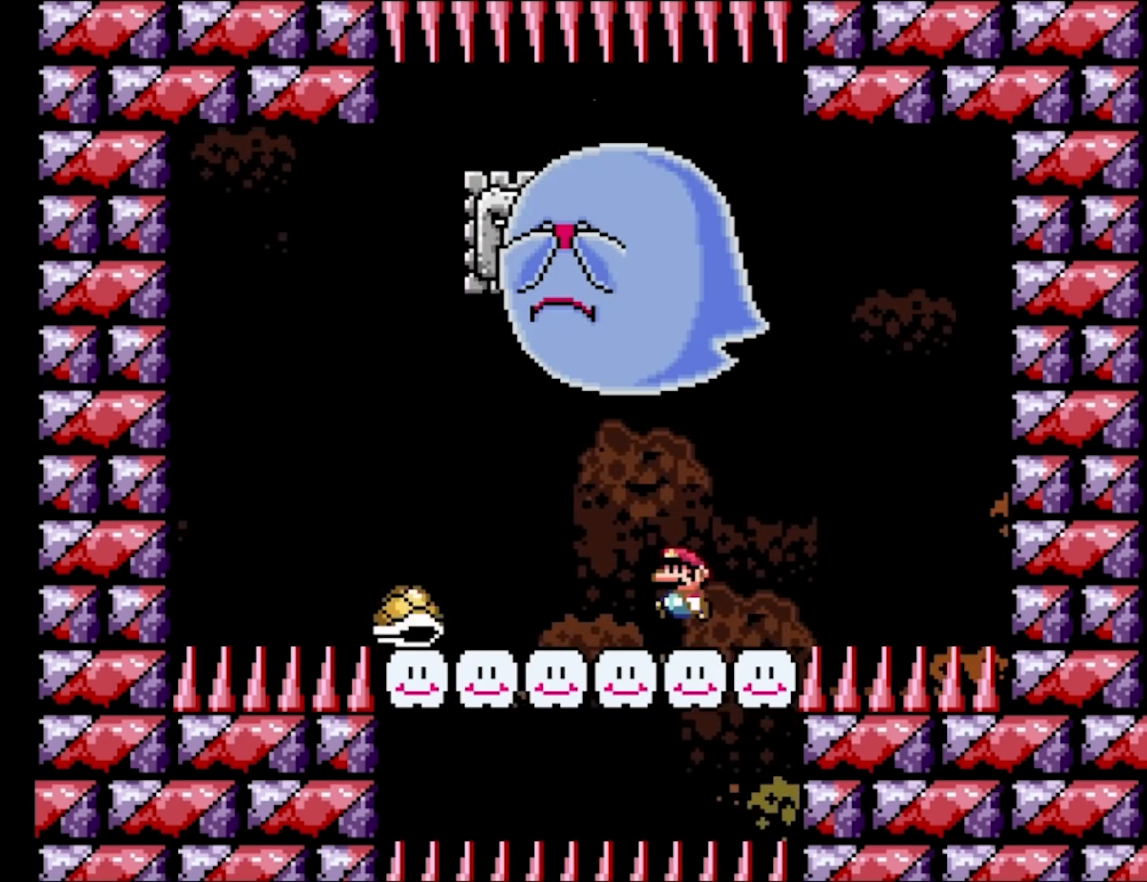
{"buttons": ["B", "Y"], "events": [[17, "DPAD_LEFT", "down"], [17, "DPAD_RIGHT", "up"], [67, "L1", "down"], [183, "DPAD_LEFT", "up"], [183, "Y", "up"], [233, "L1", "up"], [250, "Y", "down"], [317, "DPAD_LEFT", "down"], [483, "DPAD_LEFT", "up"]]}
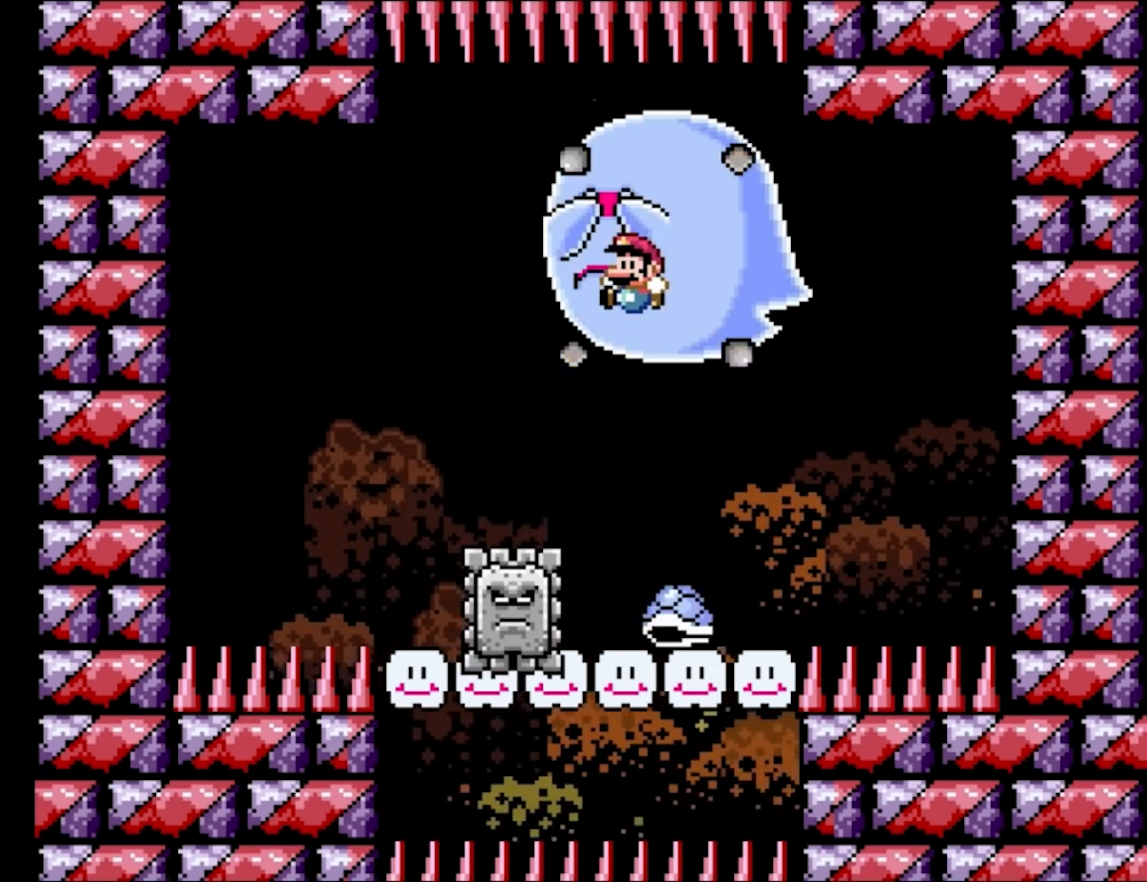
{"buttons": ["B", "Y", "DPAD_LEFT"], "events": [[150, "B", "up"], [200, "DPAD_LEFT", "down"], [500, "B", "down"]]}
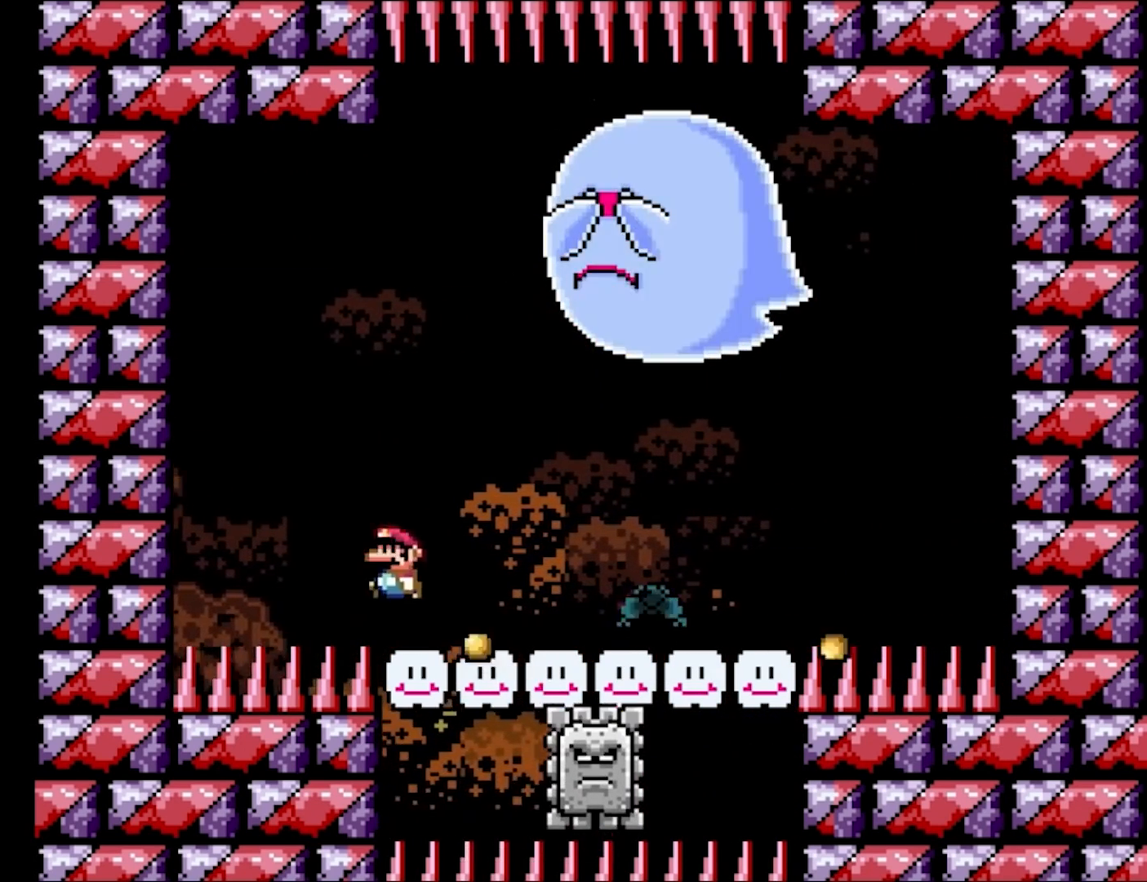
{"buttons": ["B", "Y"], "events": [[50, "DPAD_LEFT", "up"], [67, "DPAD_RIGHT", "down"], [267, "DPAD_RIGHT", "up"]]}
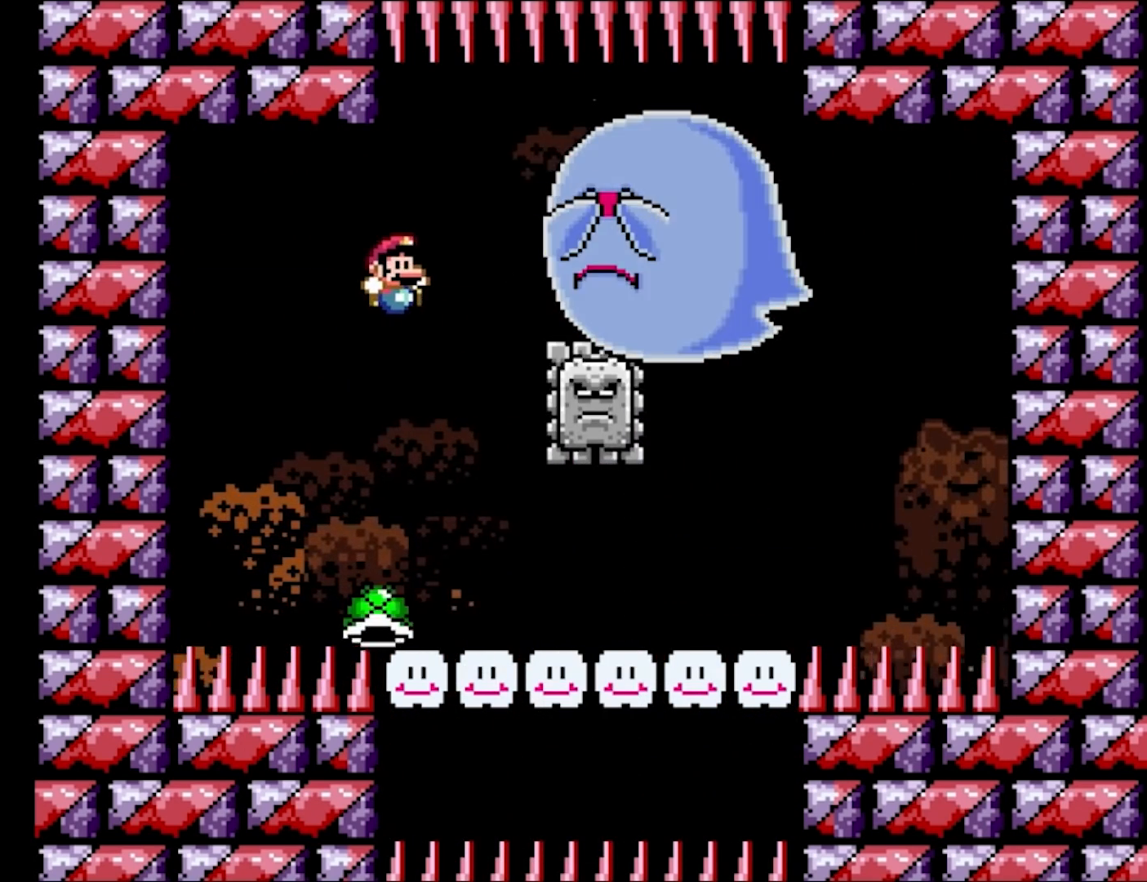
{"buttons": ["Y", "DPAD_RIGHT"], "events": [[17, "DPAD_RIGHT", "down"], [100, "B", "up"], [150, "DPAD_RIGHT", "up"], [250, "DPAD_RIGHT", "down"]]}
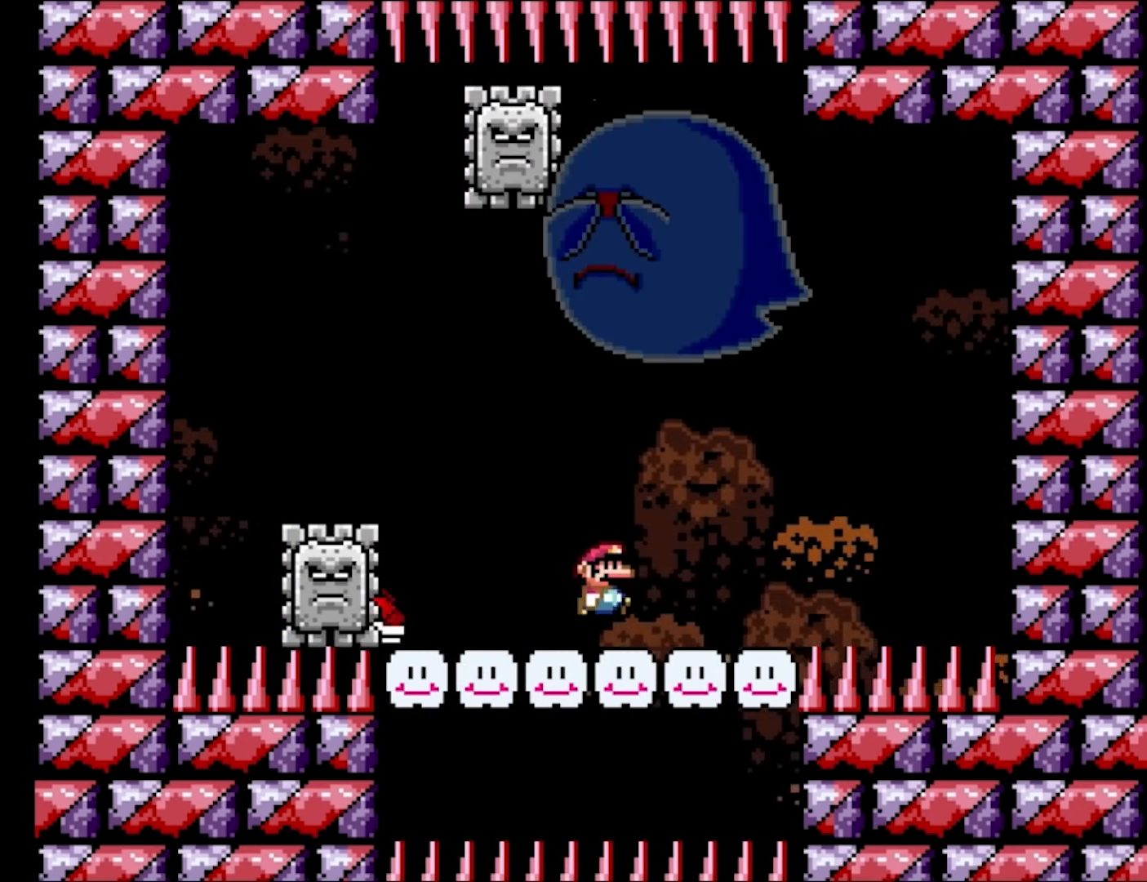
{"buttons": ["B", "Y", "DPAD_LEFT"], "events": [[17, "B", "down"], [167, "DPAD_RIGHT", "up"], [183, "DPAD_LEFT", "down"], [333, "DPAD_LEFT", "up"], [450, "DPAD_LEFT", "down"]]}
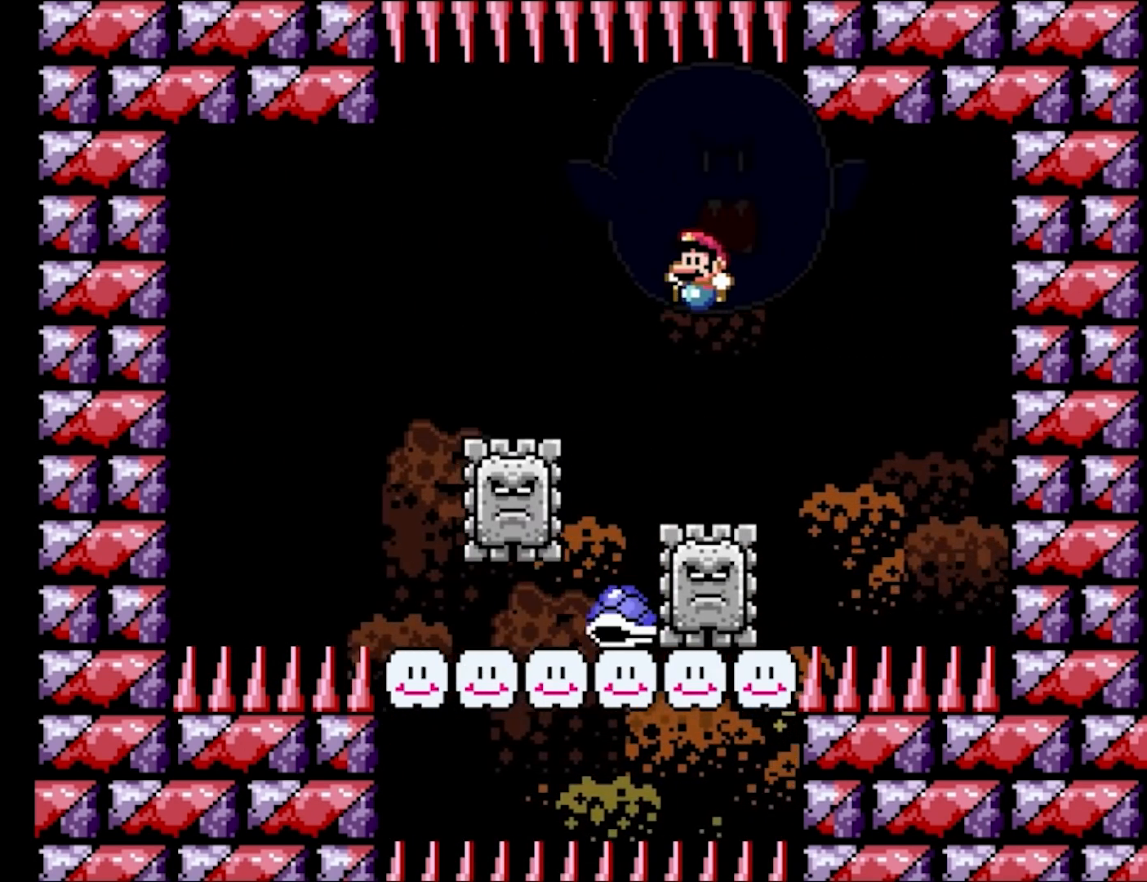
{"buttons": ["Y", "DPAD_LEFT"], "events": [[150, "DPAD_LEFT", "up"], [217, "B", "up"], [367, "DPAD_LEFT", "down"]]}
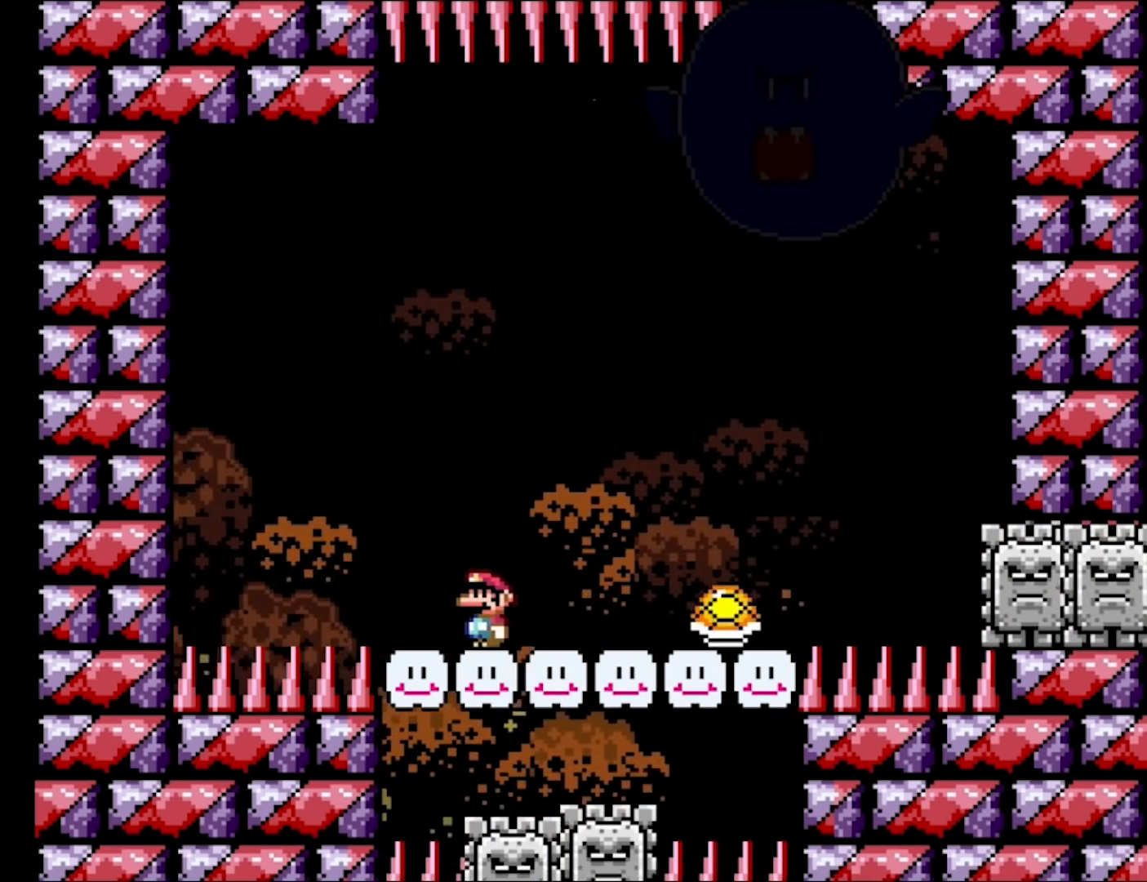
{"buttons": ["B", "Y"], "events": [[67, "B", "down"], [183, "DPAD_LEFT", "up"], [233, "DPAD_RIGHT", "down"], [383, "DPAD_RIGHT", "up"]]}
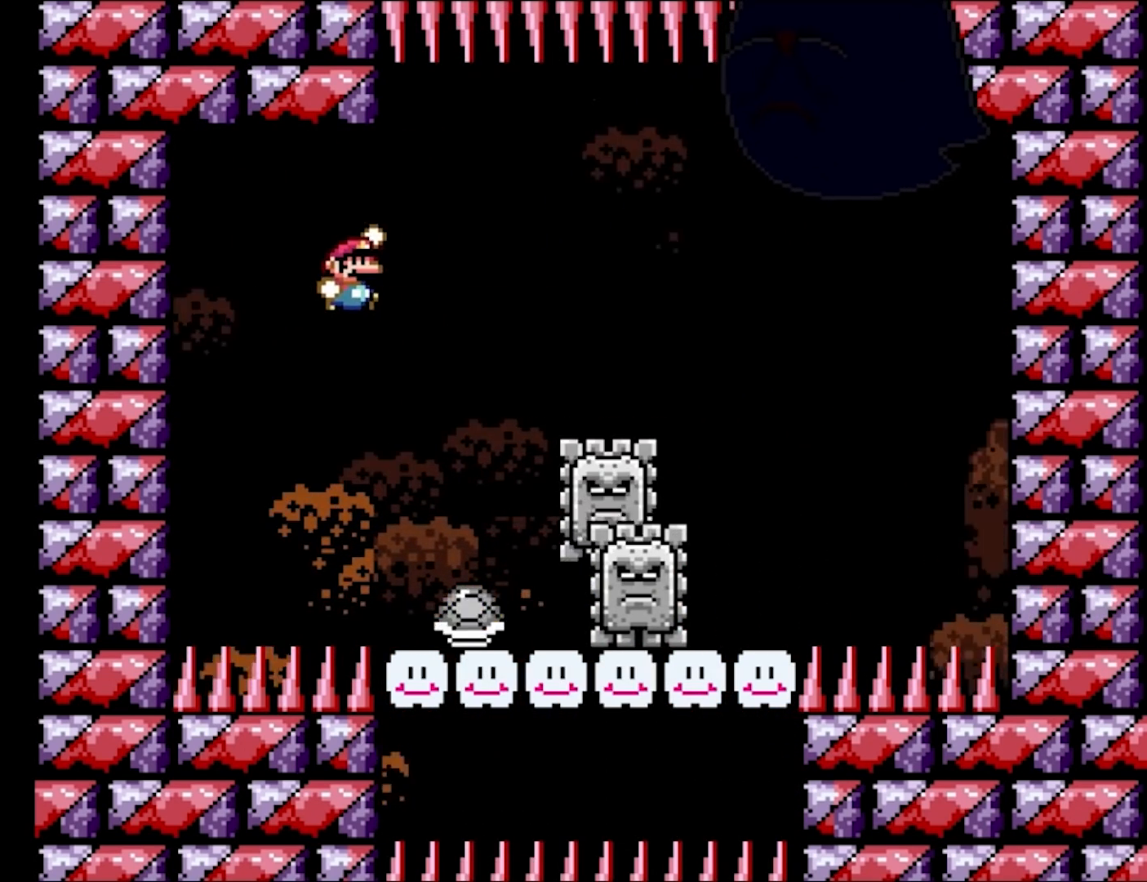
{"buttons": ["Y", "DPAD_RIGHT"], "events": [[67, "DPAD_RIGHT", "down"], [433, "B", "up"]]}